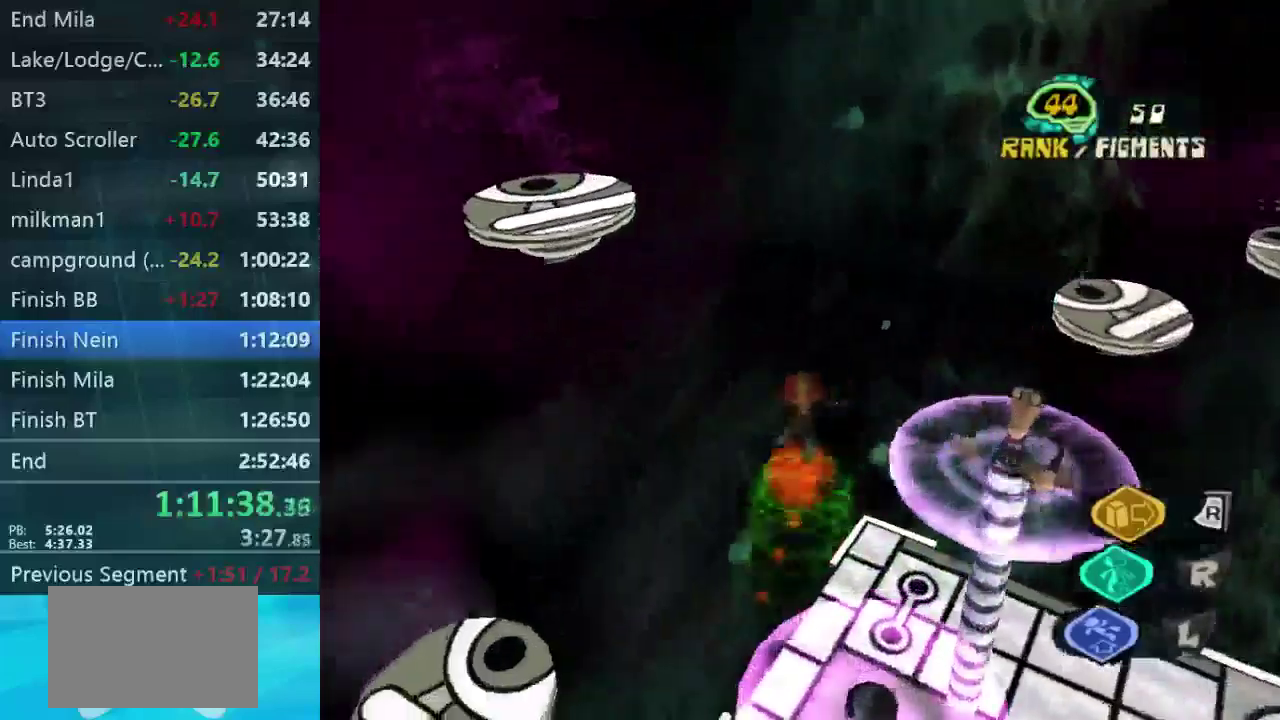
Gameplay with a controller (Xbox layout); each line is a JSON object with the inputs held at the frame after it. "button_events" lists button changes between this image and that frame as [ms after this image, input, new state], when the widget could be followed in between (sticks are given only as held states). Not read: L3 R3.
{"buttons": ["L2"], "left_stick": "left", "right_stick": "center", "button_events": [[133, "L2", "down"]]}
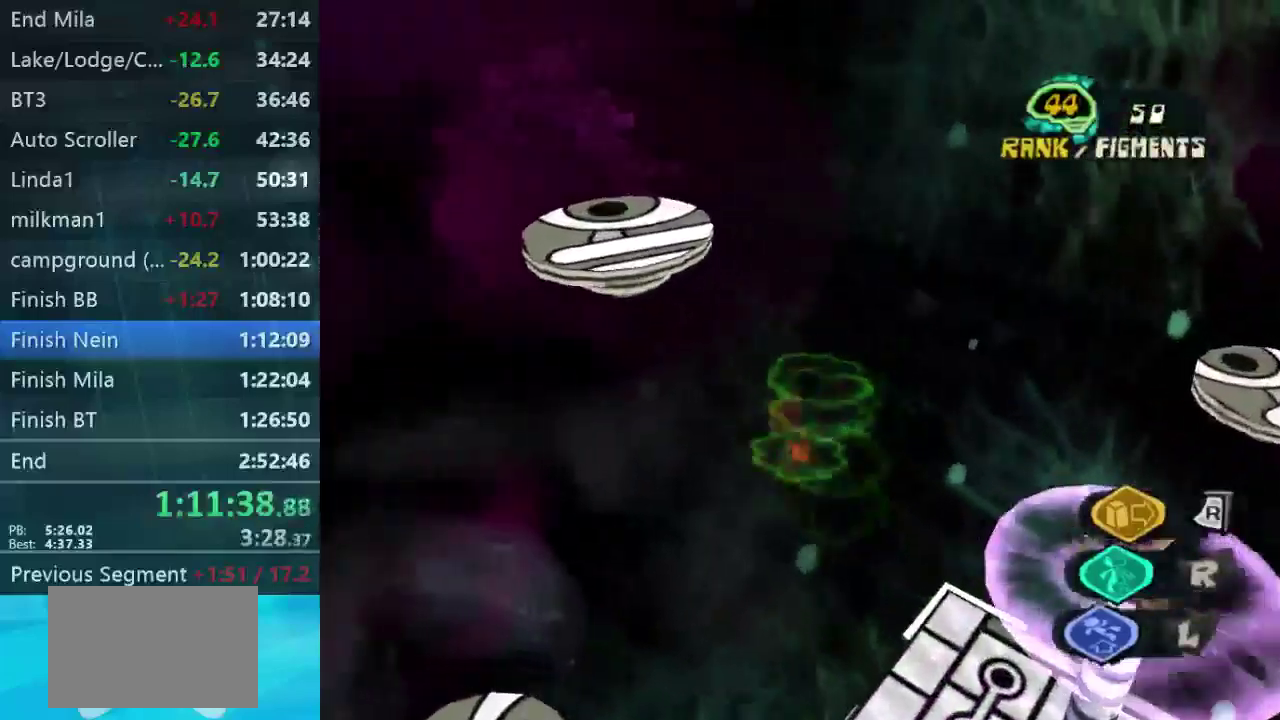
{"buttons": ["L2"], "left_stick": "up-left", "right_stick": "center", "button_events": []}
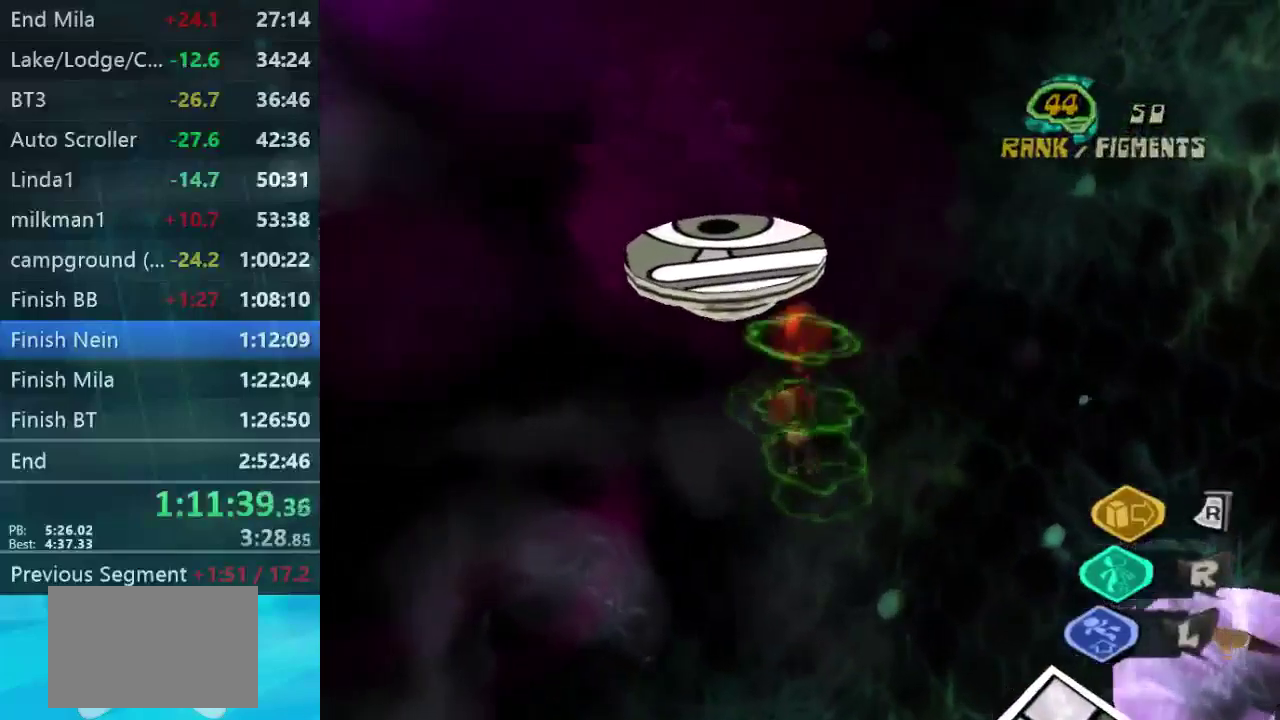
{"buttons": ["L2"], "left_stick": "up-left", "right_stick": "center", "button_events": []}
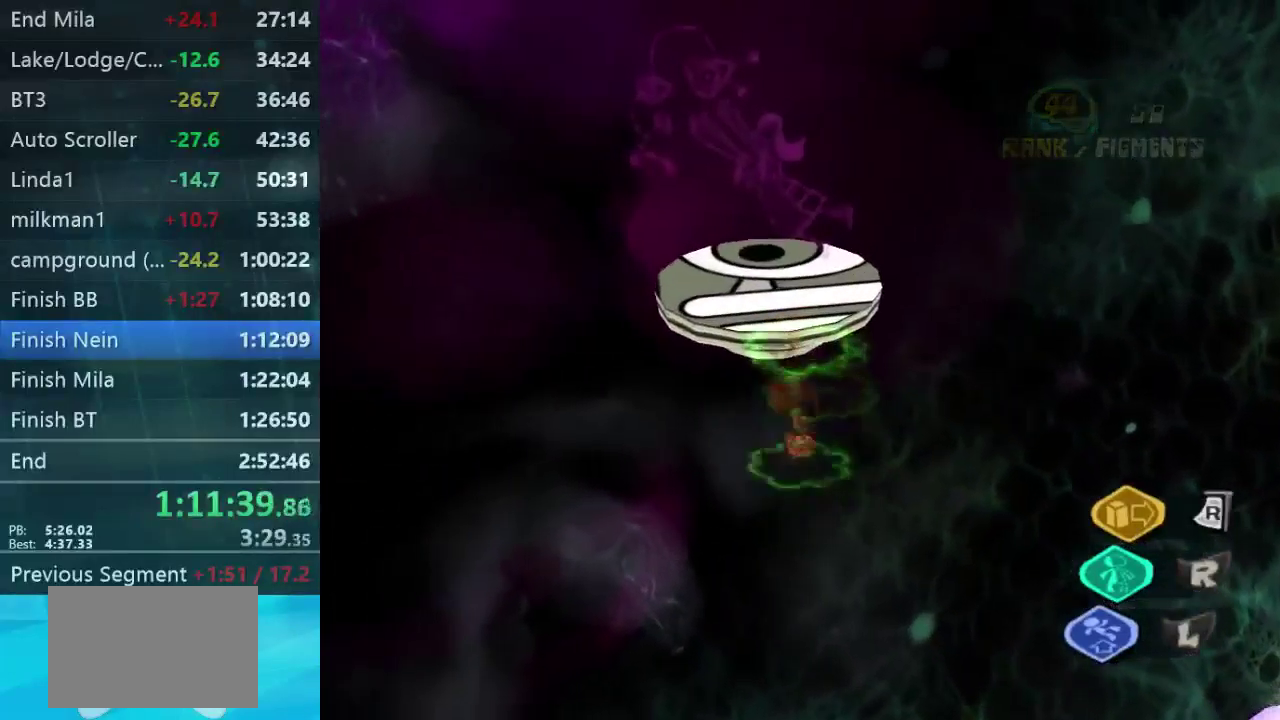
{"buttons": ["L2"], "left_stick": "up", "right_stick": "center", "button_events": []}
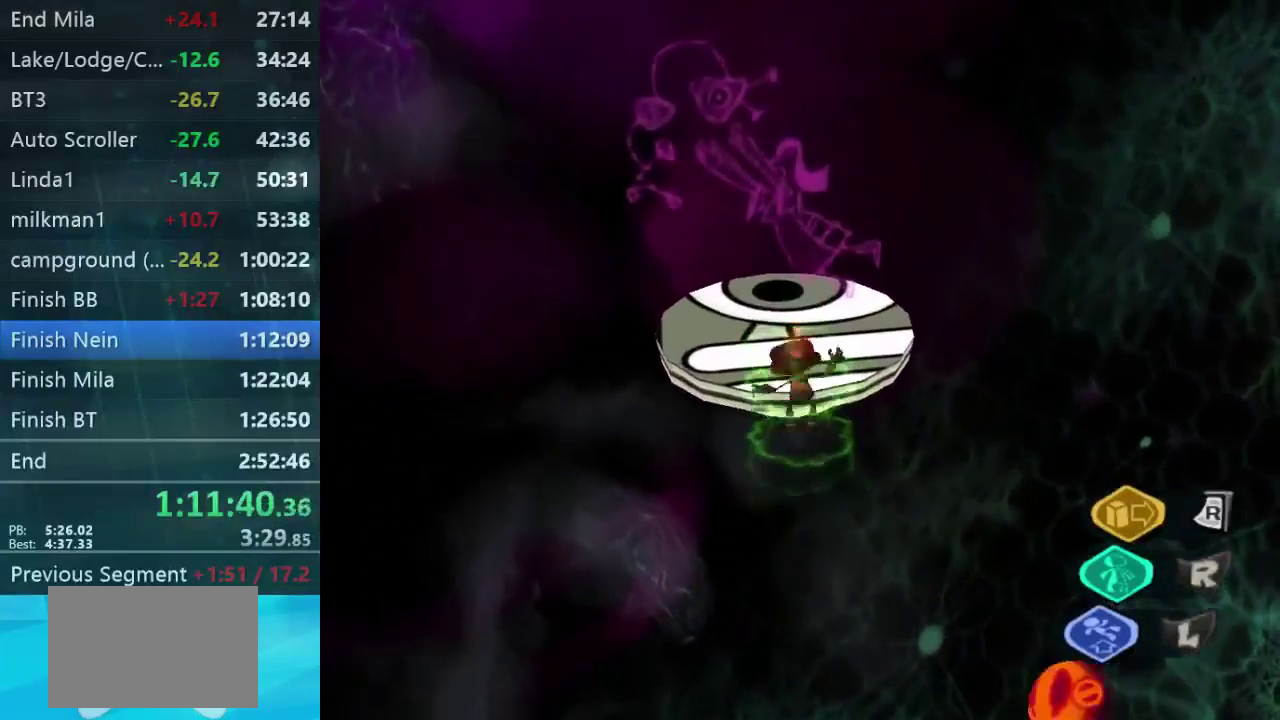
{"buttons": ["L2"], "left_stick": "up", "right_stick": "center", "button_events": []}
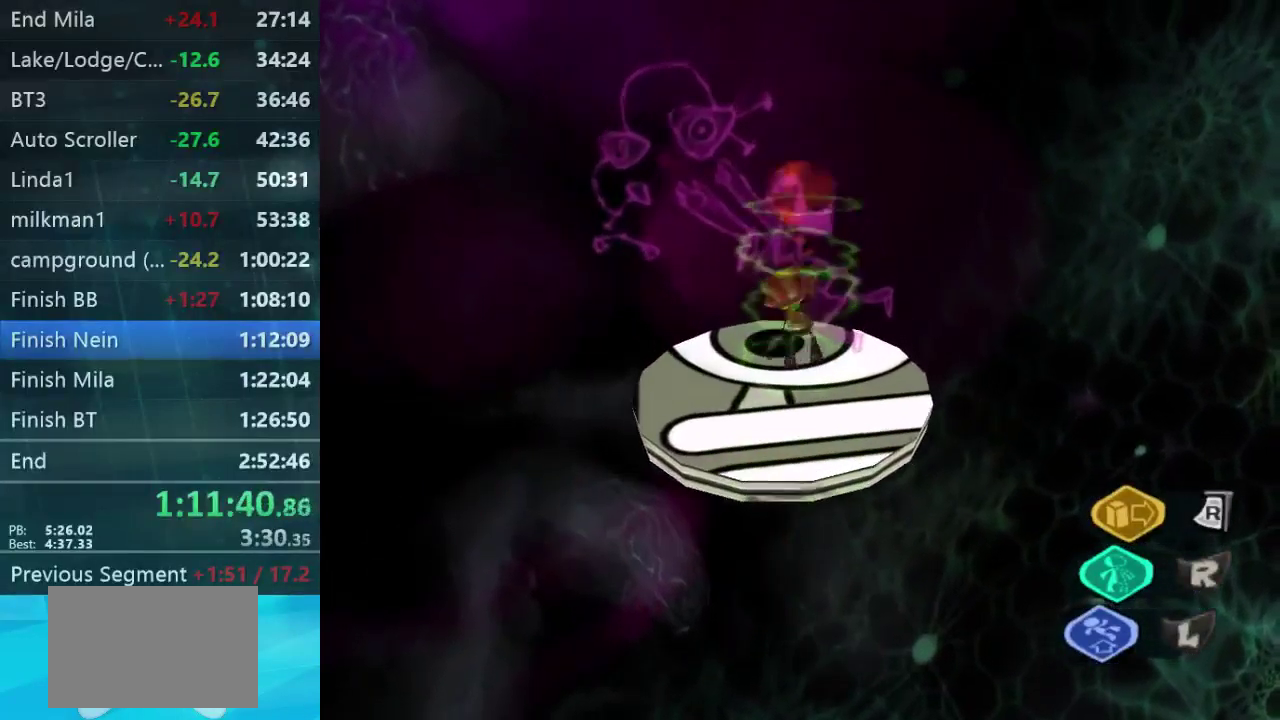
{"buttons": [], "left_stick": "up-left", "right_stick": "up-left", "button_events": [[167, "L2", "up"]]}
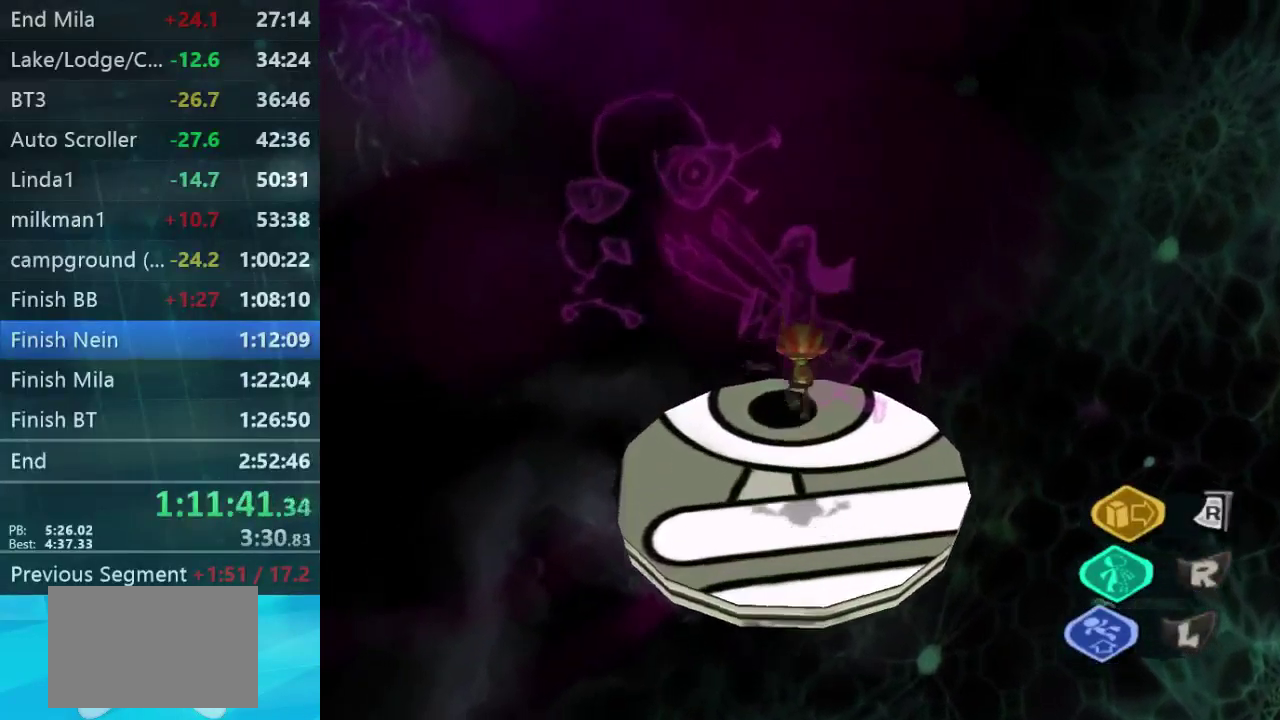
{"buttons": [], "left_stick": "down", "right_stick": "right", "button_events": []}
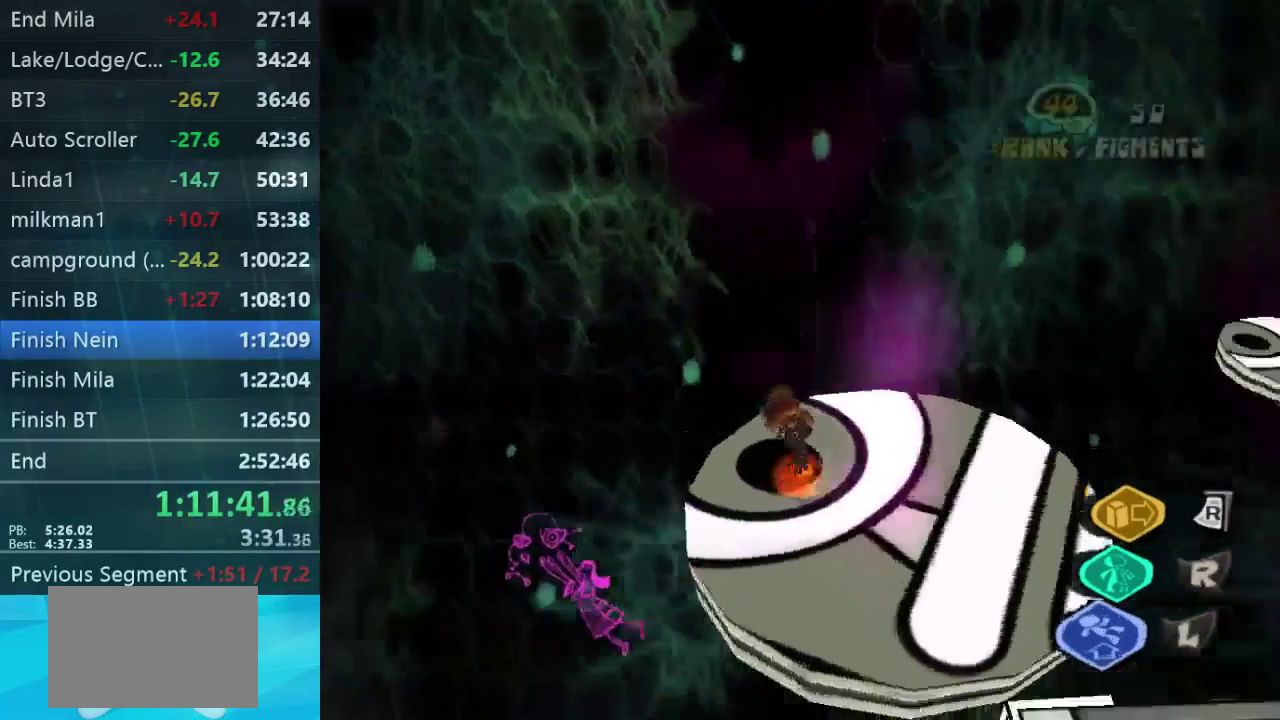
{"buttons": [], "left_stick": "up", "right_stick": "center", "button_events": []}
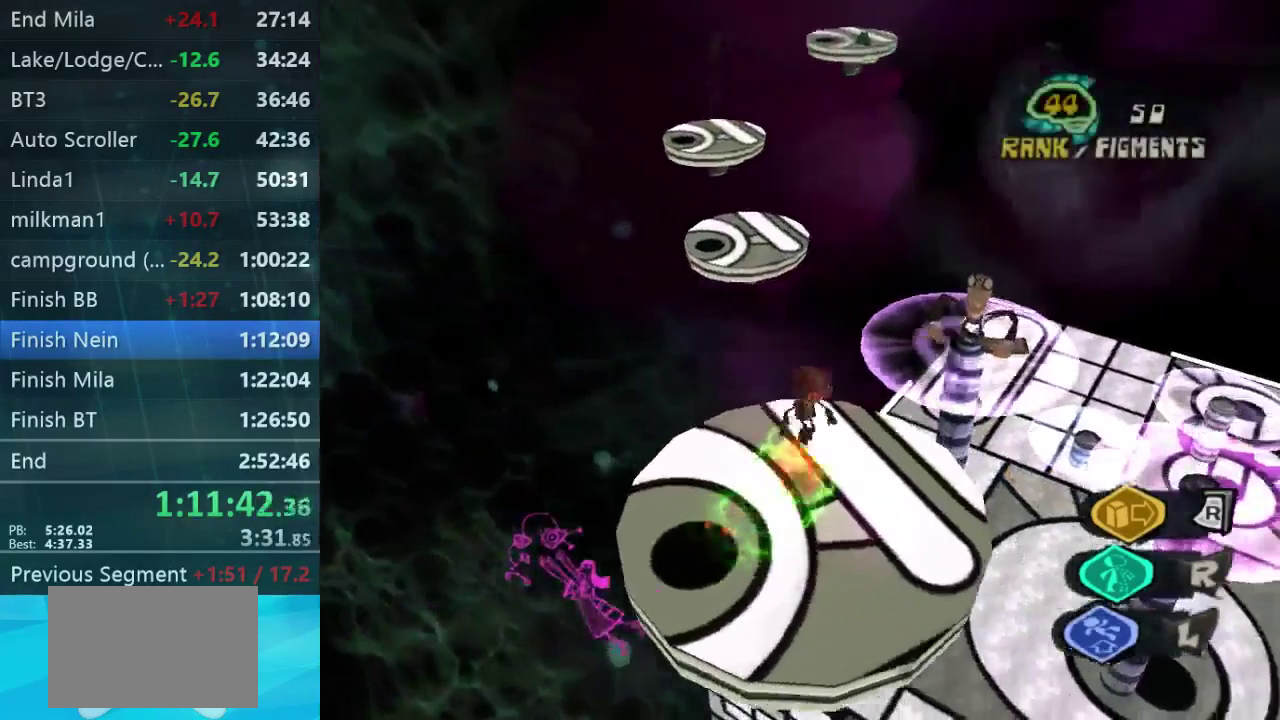
{"buttons": [], "left_stick": "up-left", "right_stick": "center", "button_events": []}
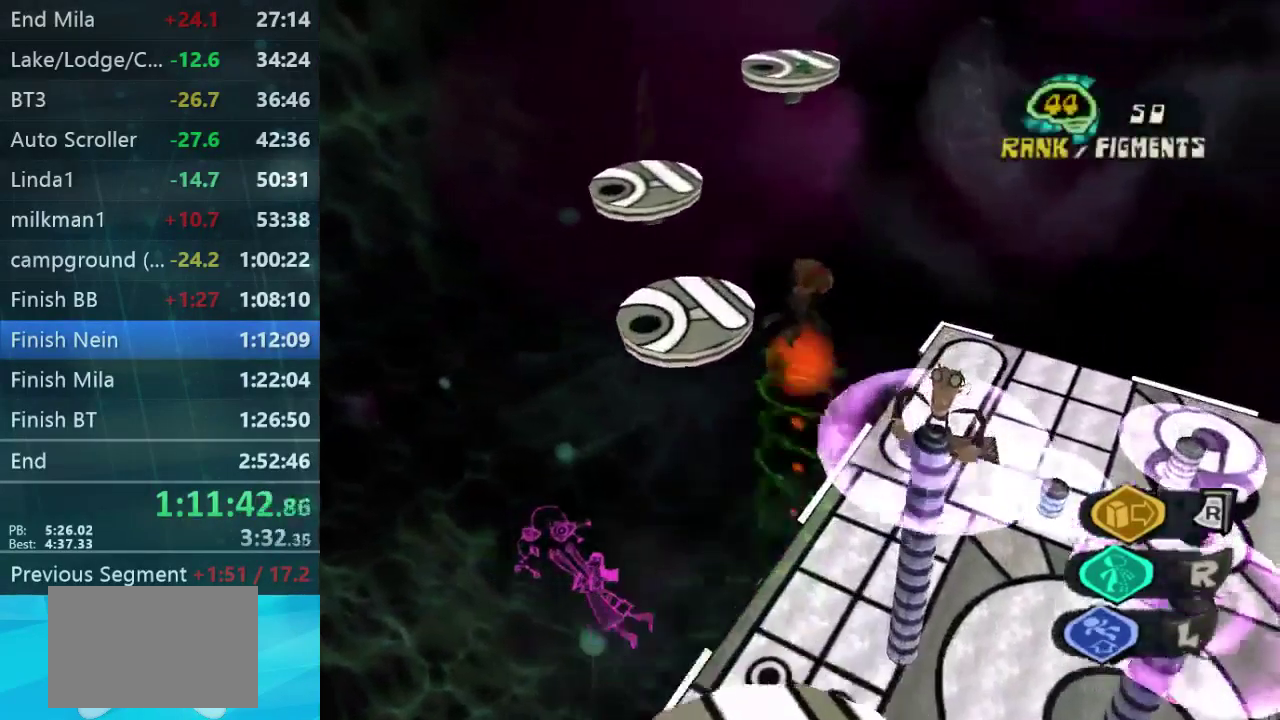
{"buttons": [], "left_stick": "up-left", "right_stick": "center", "button_events": []}
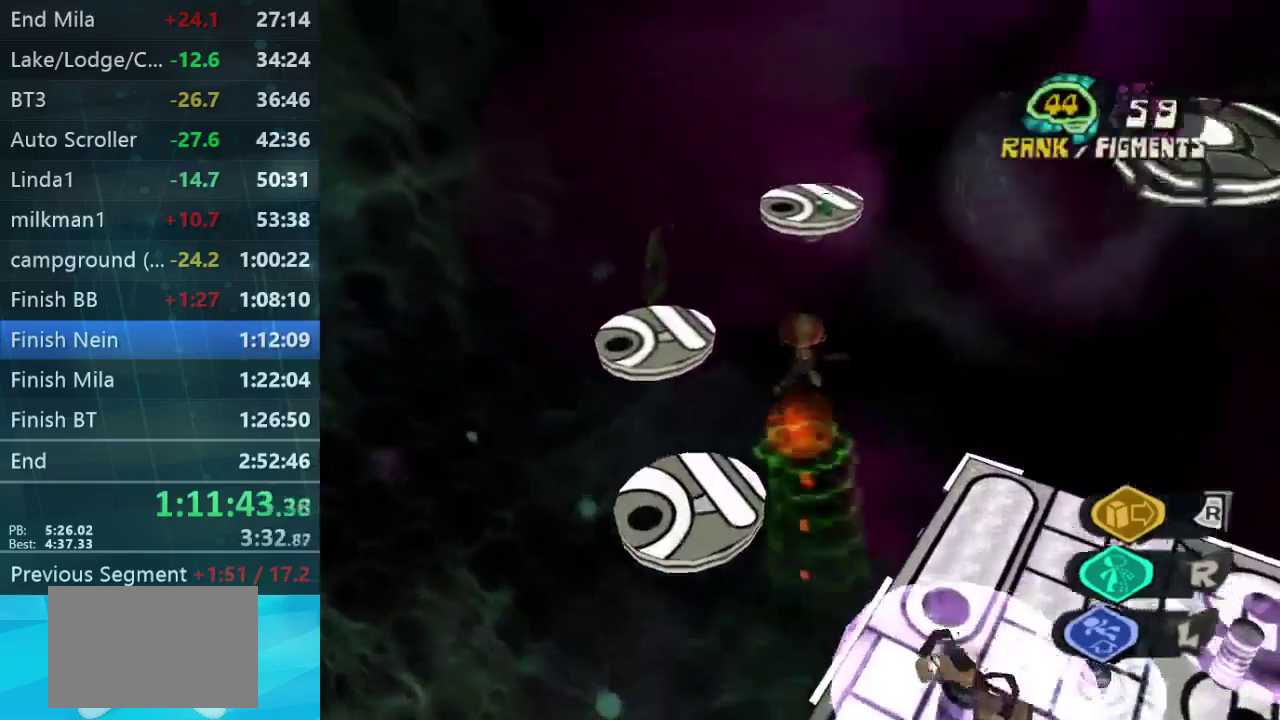
{"buttons": [], "left_stick": "up-left", "right_stick": "center", "button_events": []}
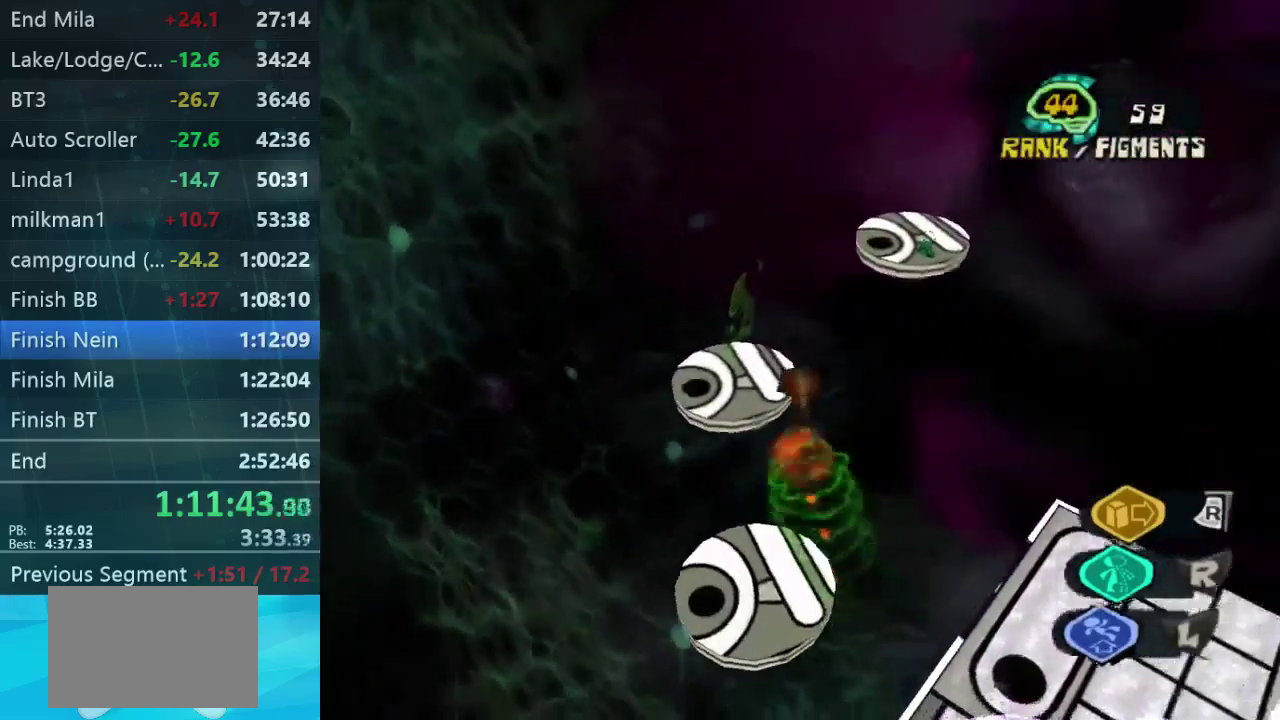
{"buttons": [], "left_stick": "center", "right_stick": "down", "button_events": []}
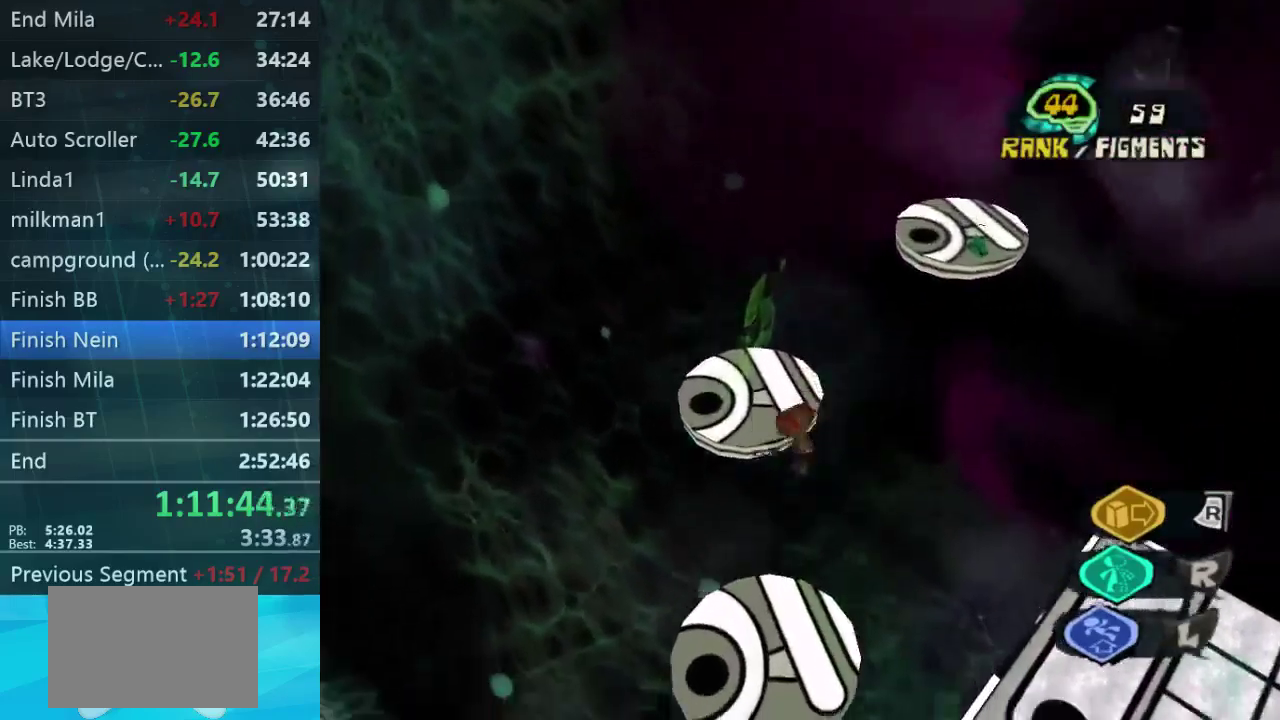
{"buttons": [], "left_stick": "left", "right_stick": "center", "button_events": []}
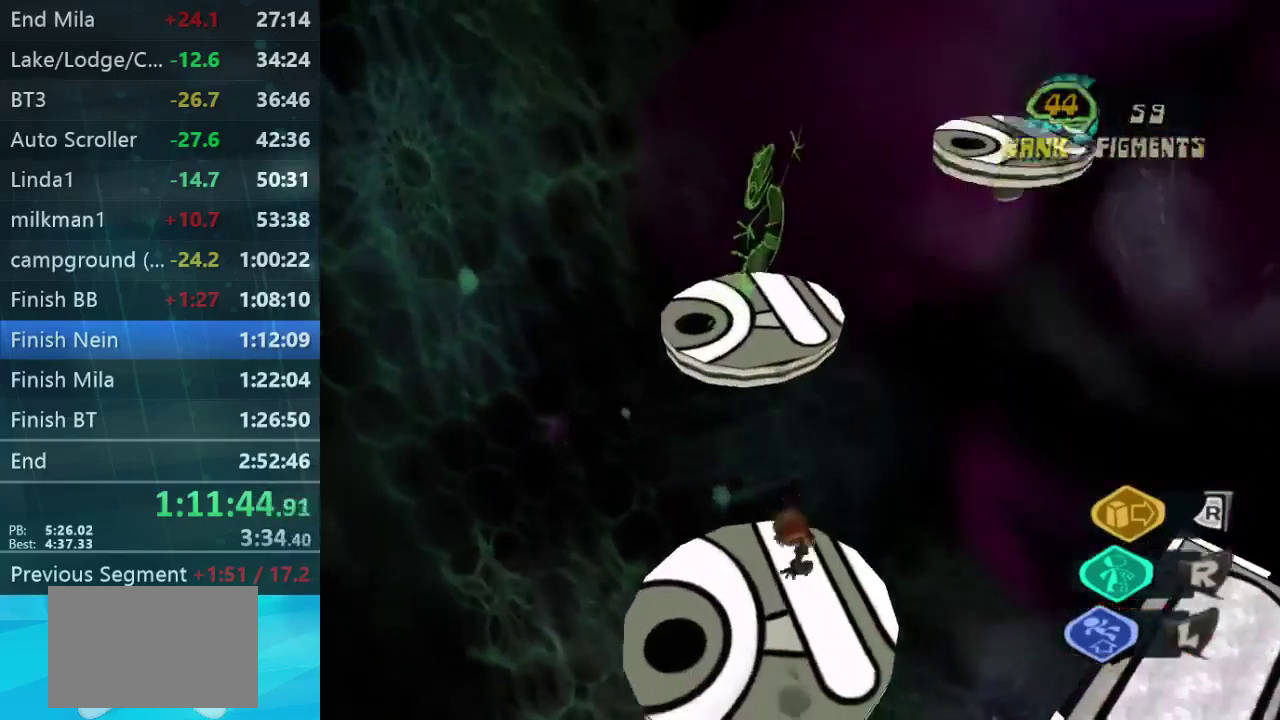
{"buttons": [], "left_stick": "up", "right_stick": "center", "button_events": []}
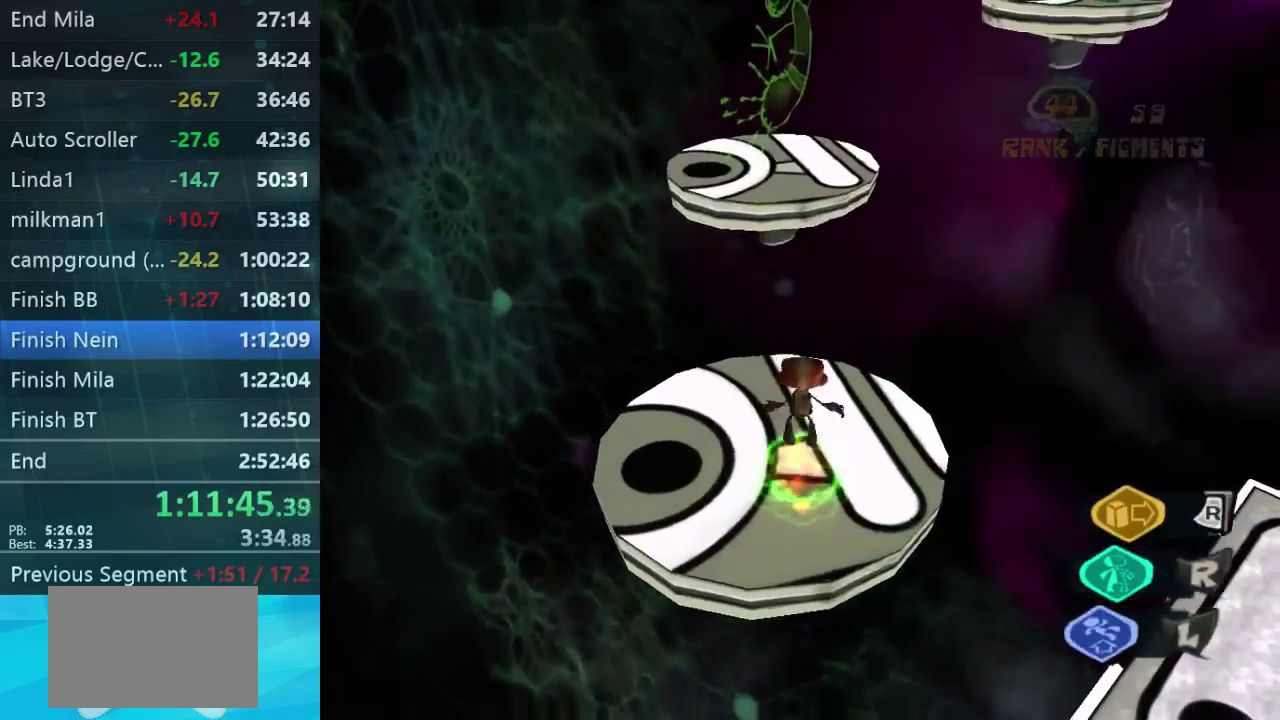
{"buttons": [], "left_stick": "up", "right_stick": "center", "button_events": []}
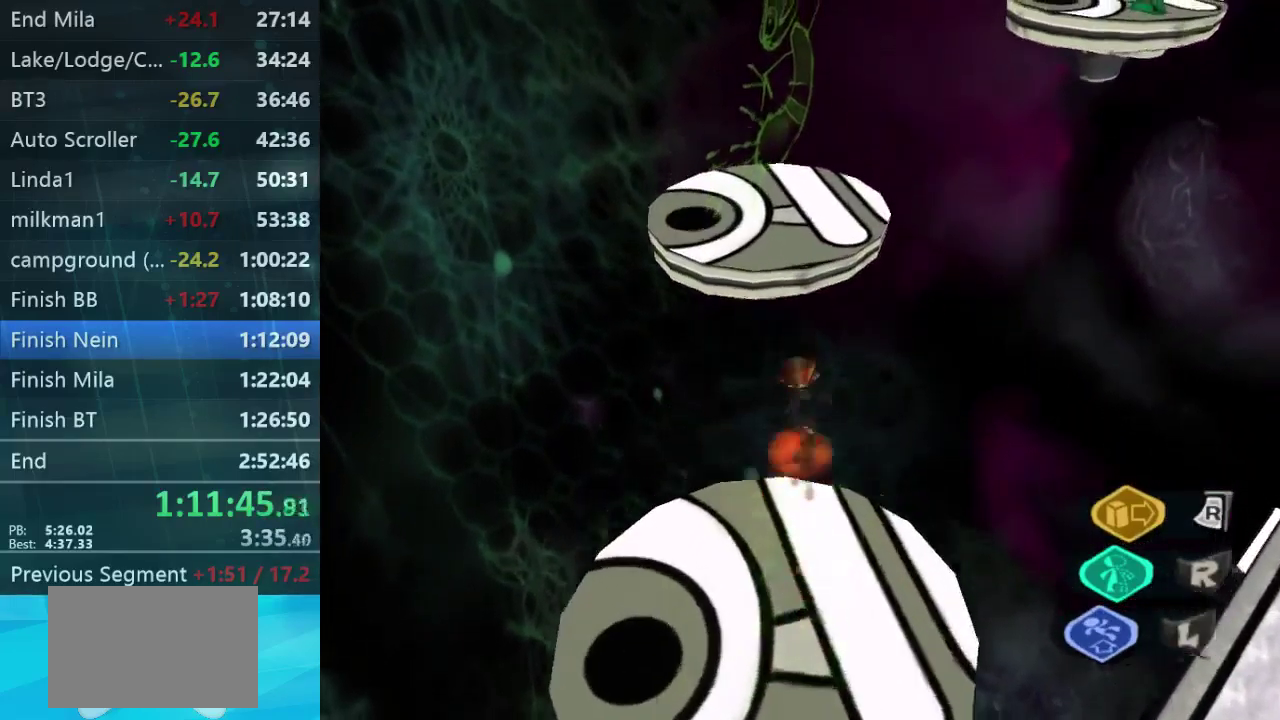
{"buttons": [], "left_stick": "up-left", "right_stick": "center", "button_events": []}
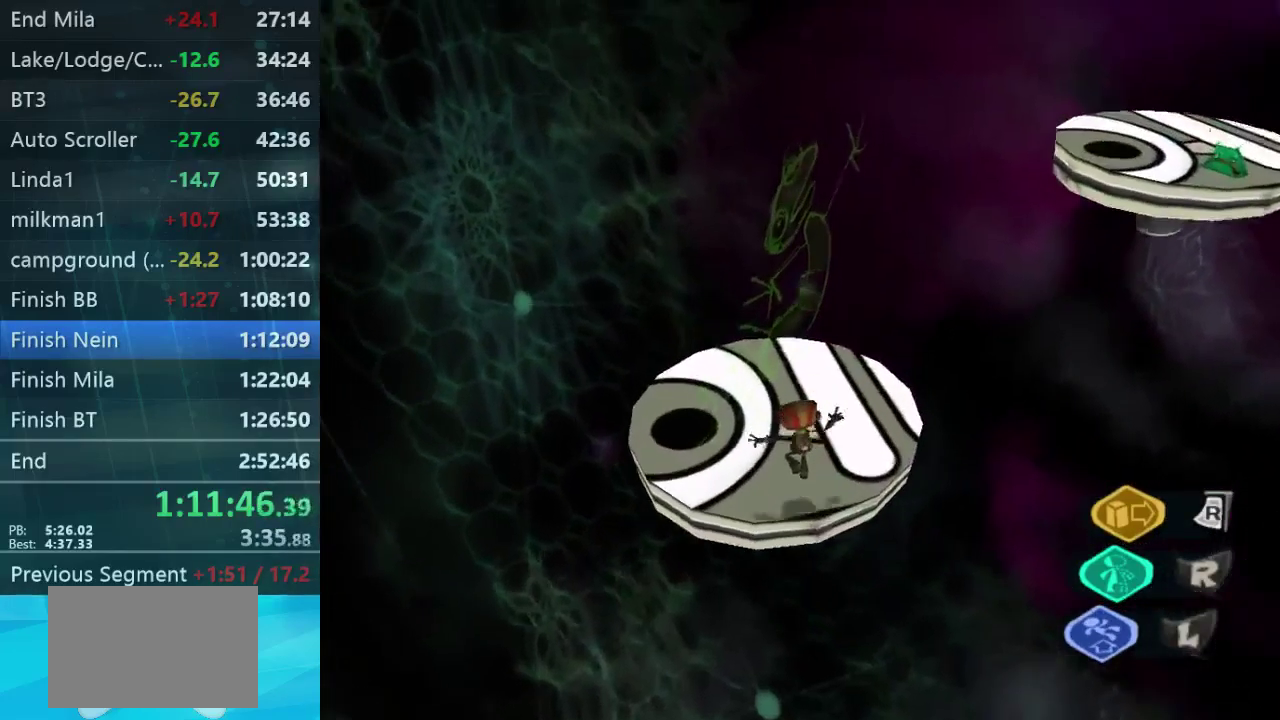
{"buttons": [], "left_stick": "up-right", "right_stick": "center", "button_events": []}
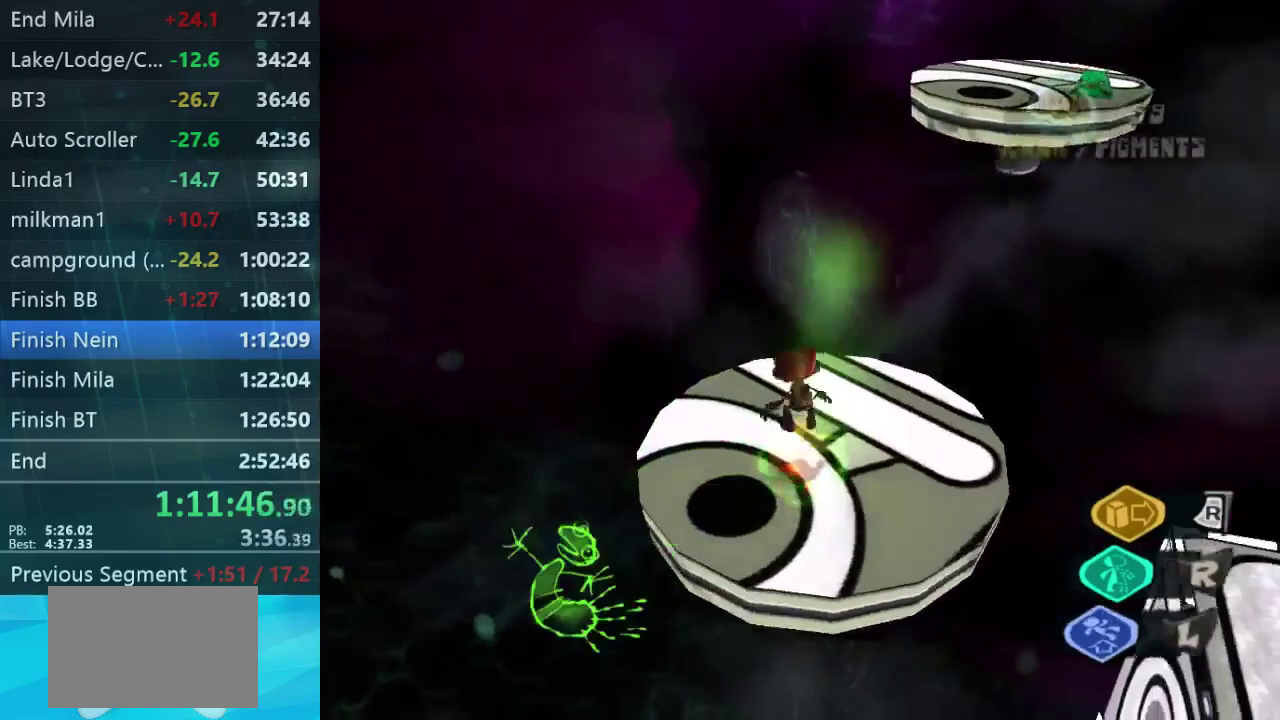
{"buttons": [], "left_stick": "up-right", "right_stick": "center", "button_events": []}
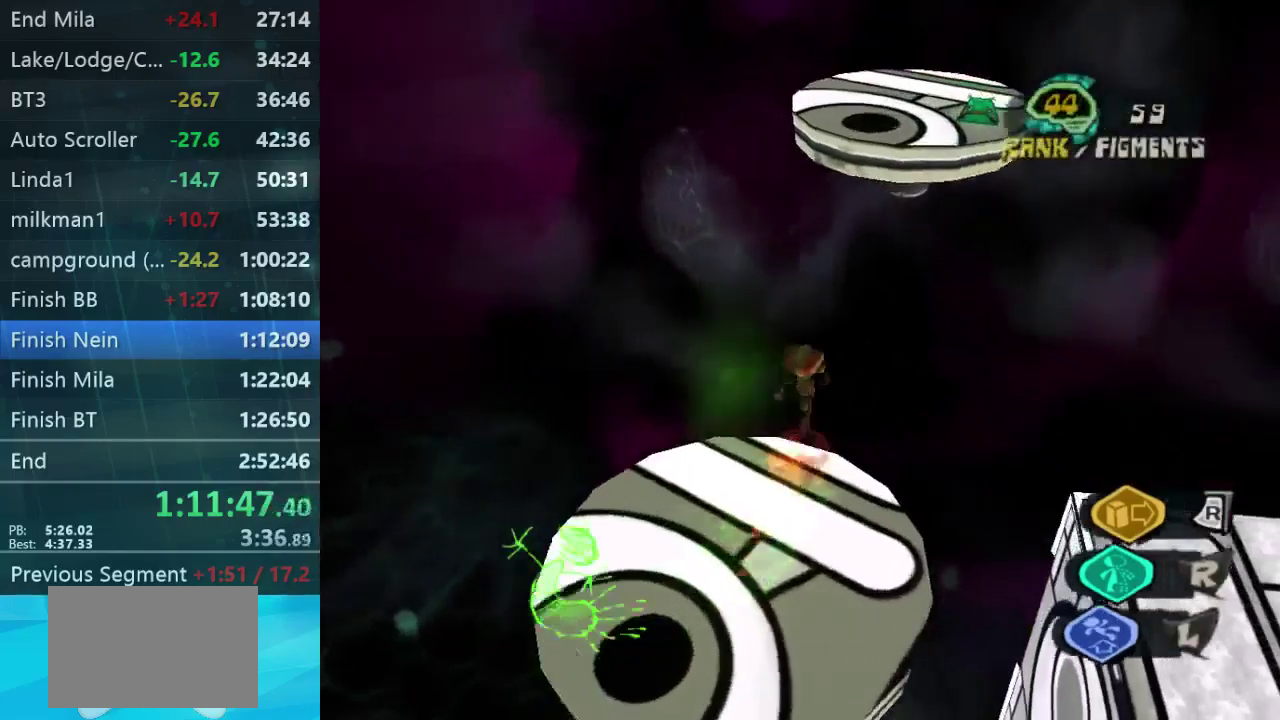
{"buttons": [], "left_stick": "up", "right_stick": "right", "button_events": []}
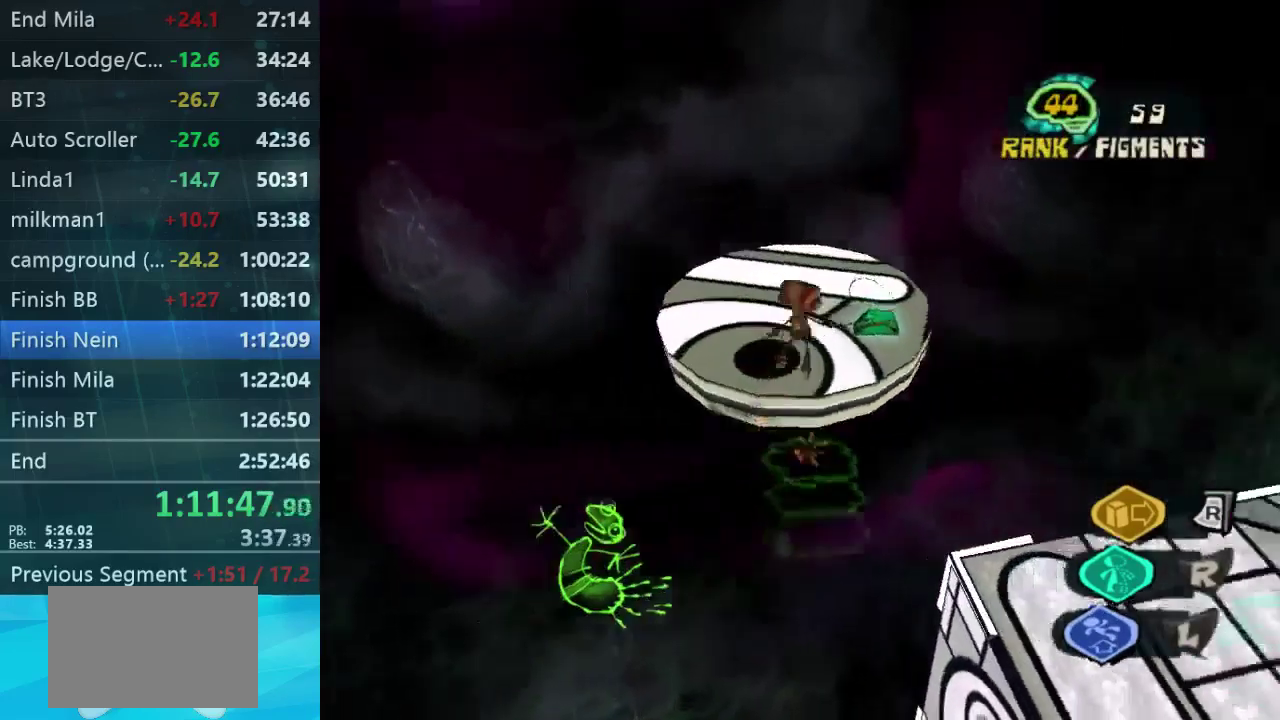
{"buttons": [], "left_stick": "up-left", "right_stick": "right", "button_events": []}
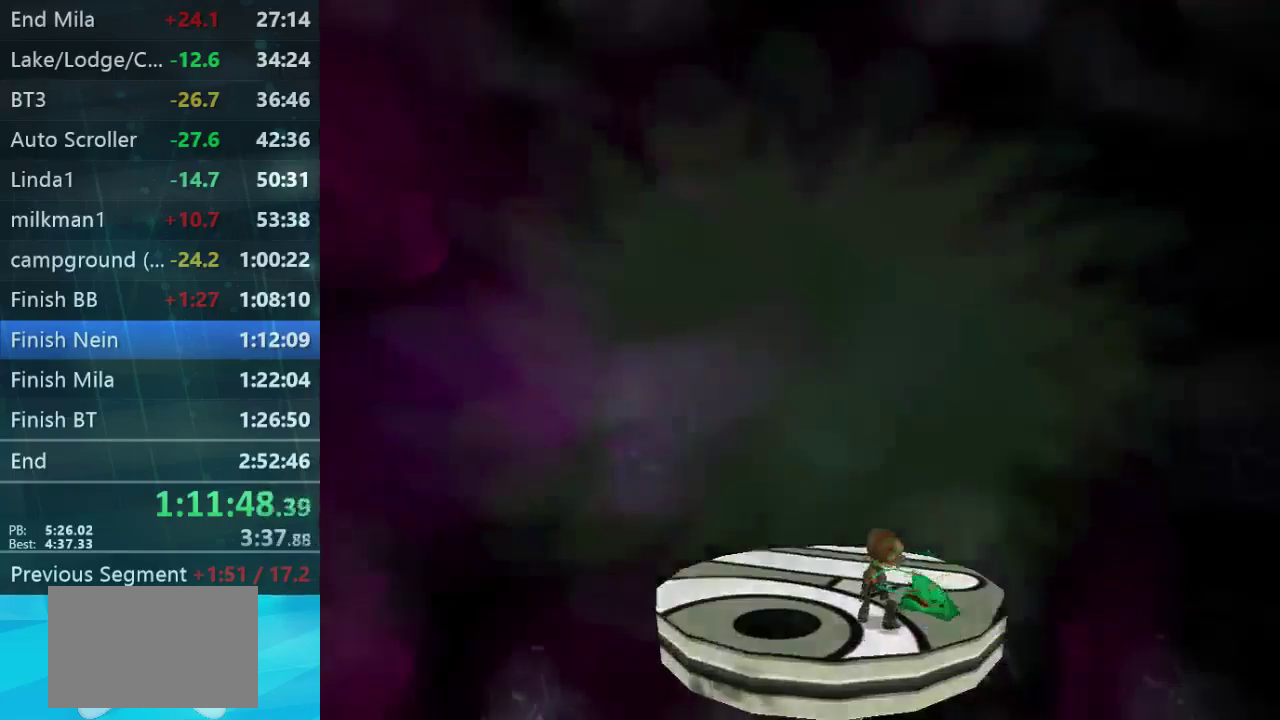
{"buttons": [], "left_stick": "center", "right_stick": "center", "button_events": []}
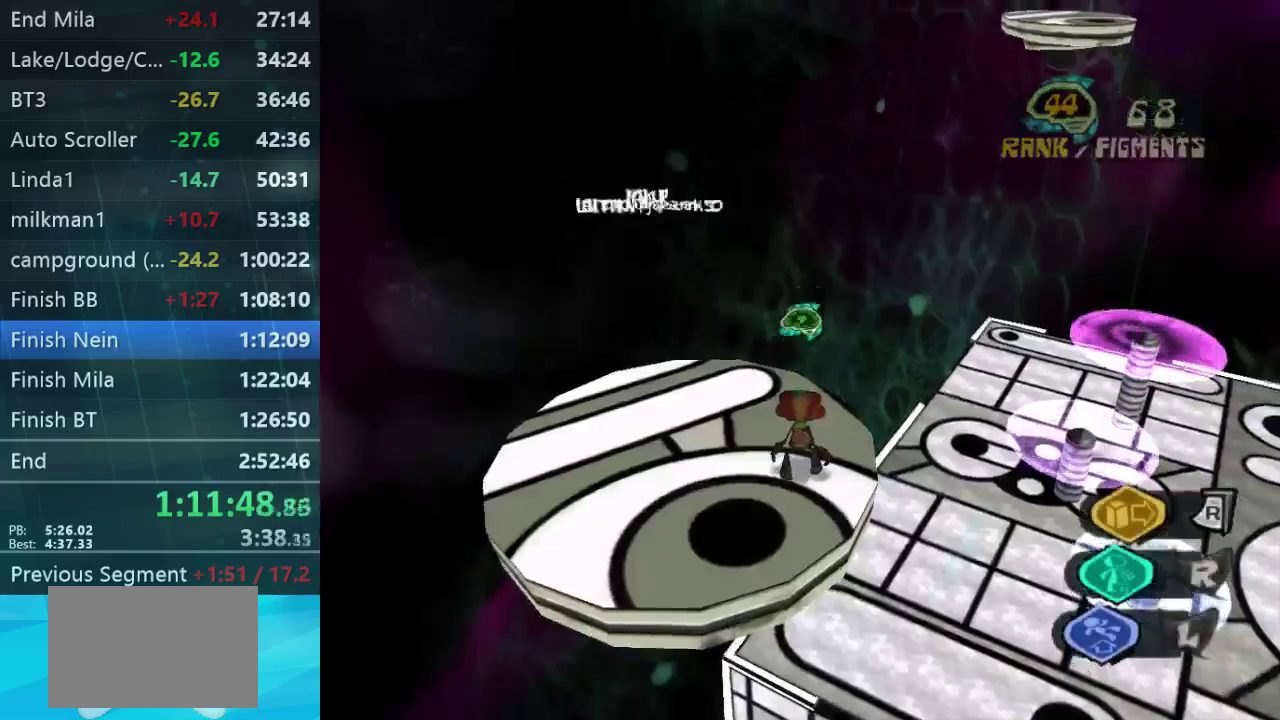
{"buttons": [], "left_stick": "center", "right_stick": "center", "button_events": [[34, "START", "down"], [300, "START", "up"]]}
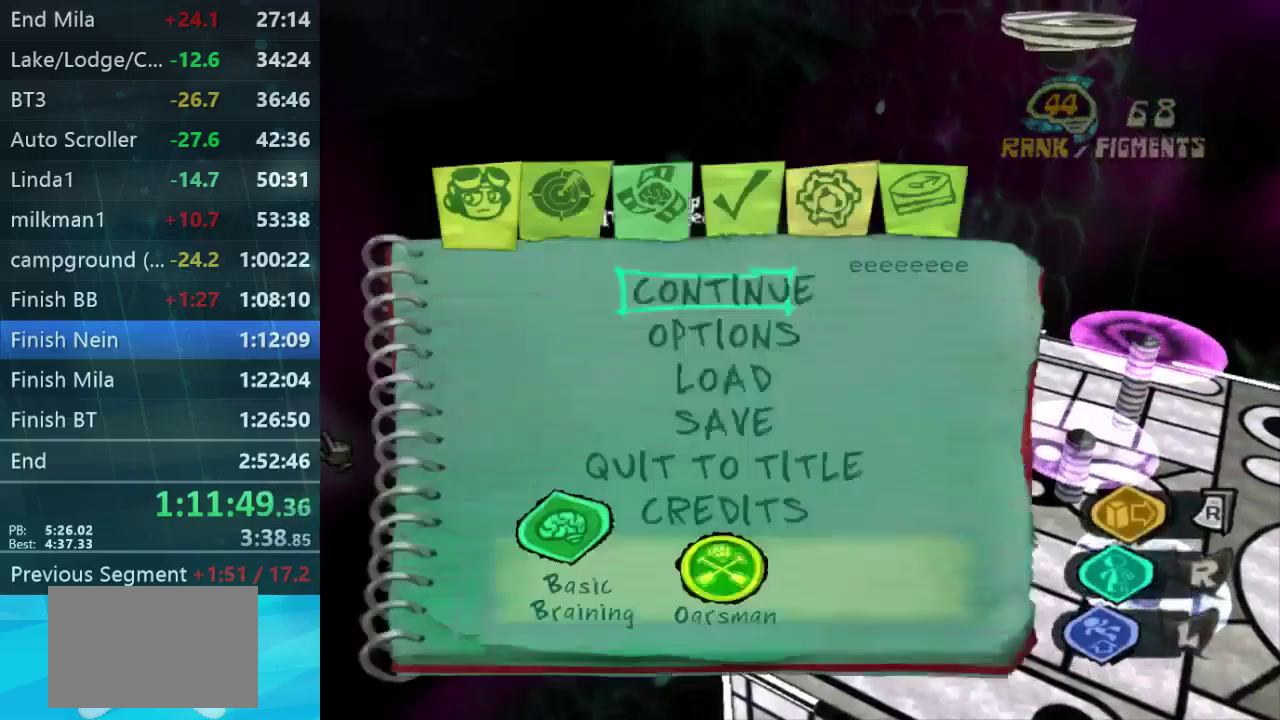
{"buttons": [], "left_stick": "center", "right_stick": "center", "button_events": []}
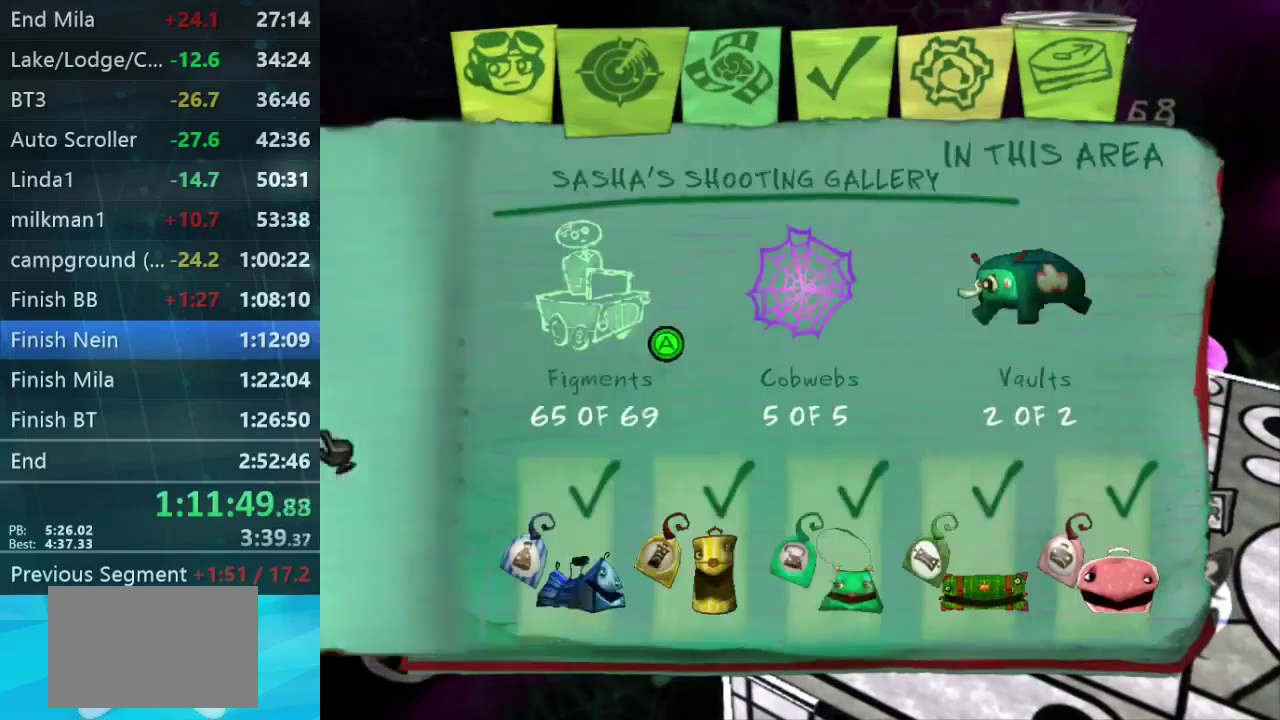
{"buttons": [], "left_stick": "center", "right_stick": "center", "button_events": []}
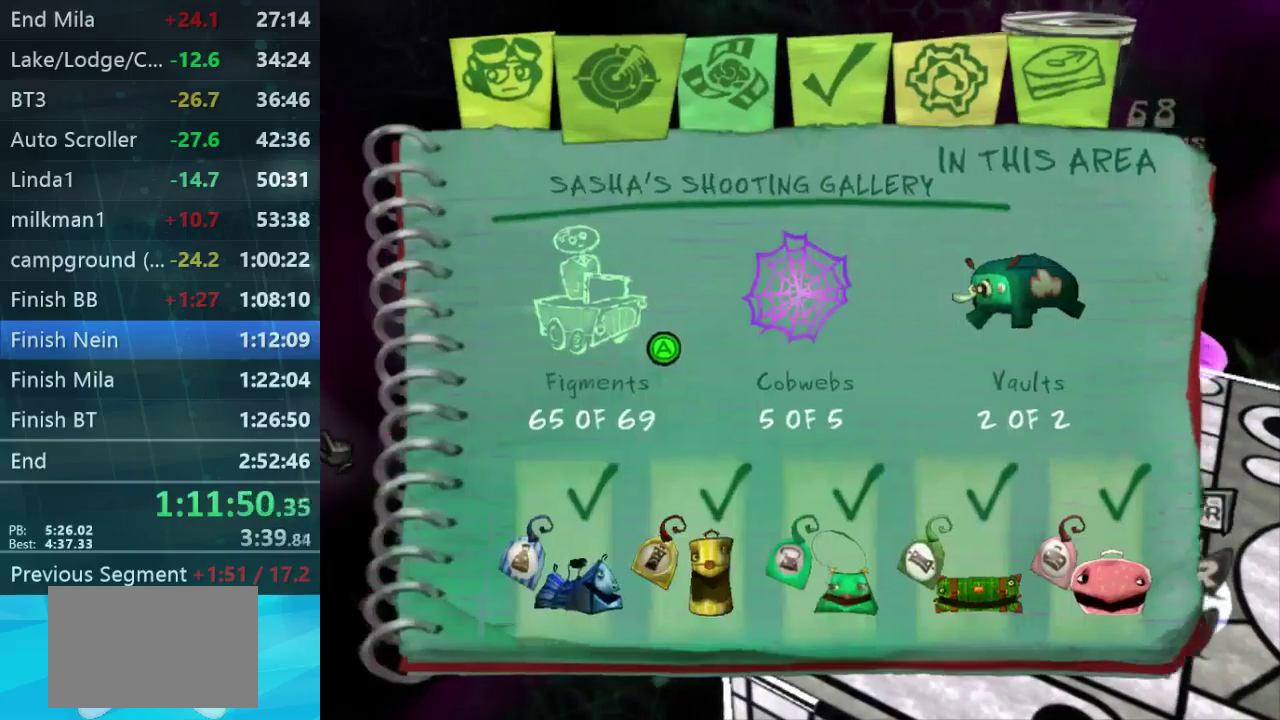
{"buttons": [], "left_stick": "down-left", "right_stick": "up-right", "button_events": []}
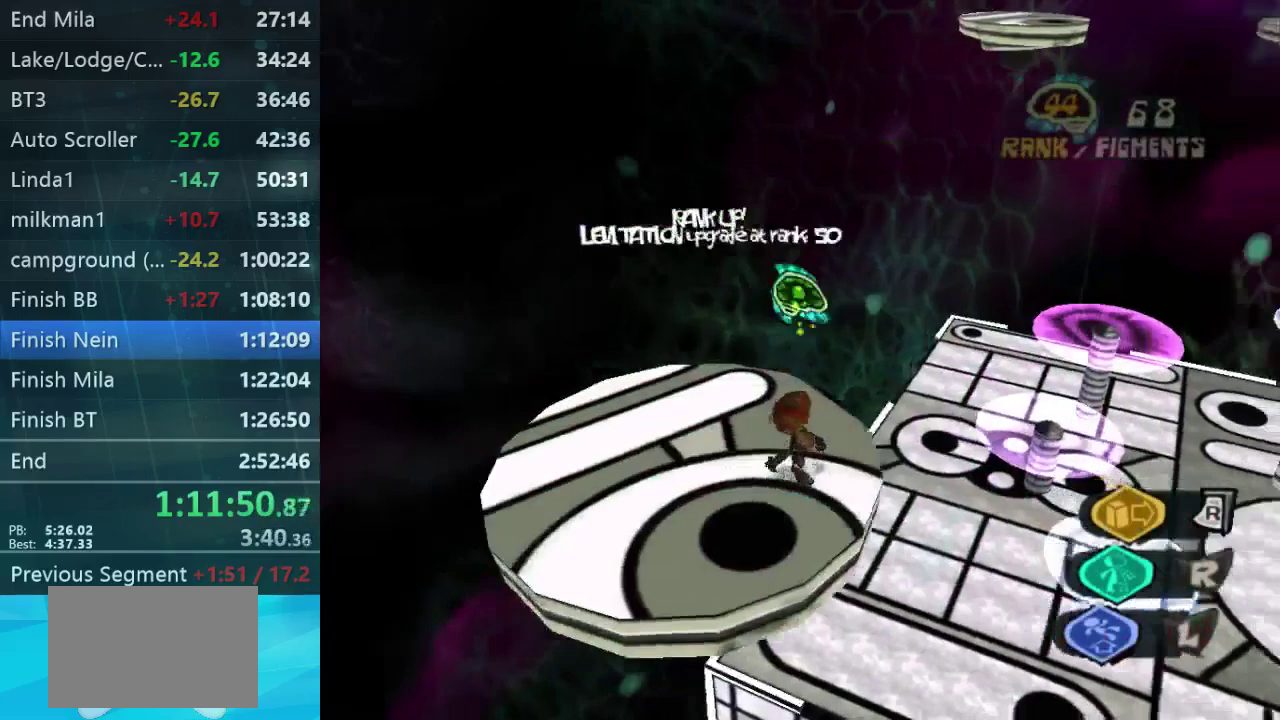
{"buttons": [], "left_stick": "left", "right_stick": "up-right", "button_events": []}
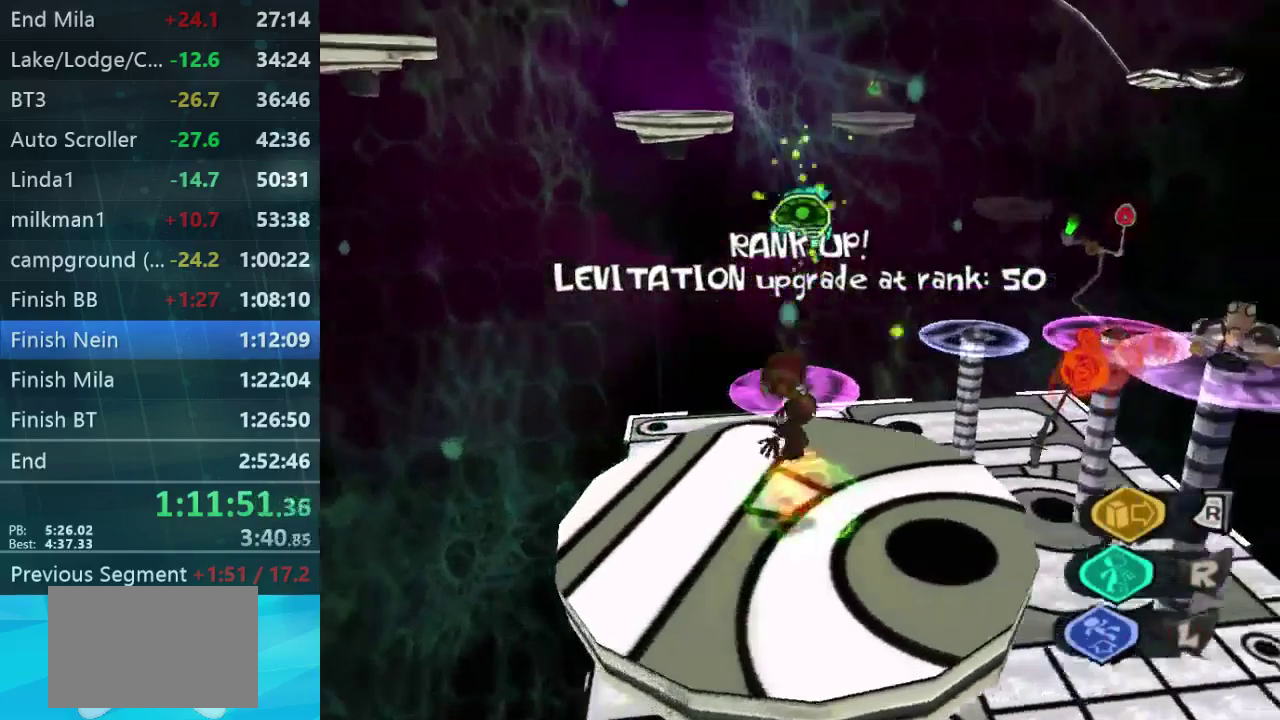
{"buttons": [], "left_stick": "up-left", "right_stick": "center", "button_events": []}
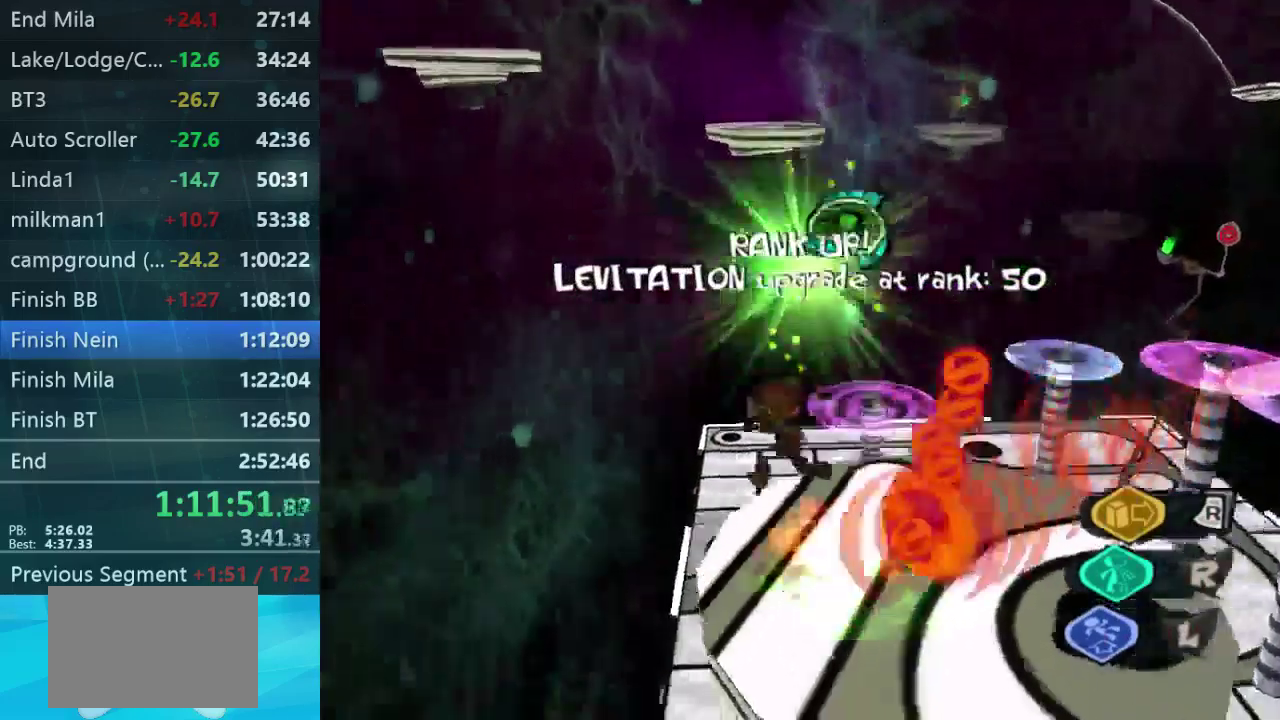
{"buttons": [], "left_stick": "up-left", "right_stick": "up", "button_events": []}
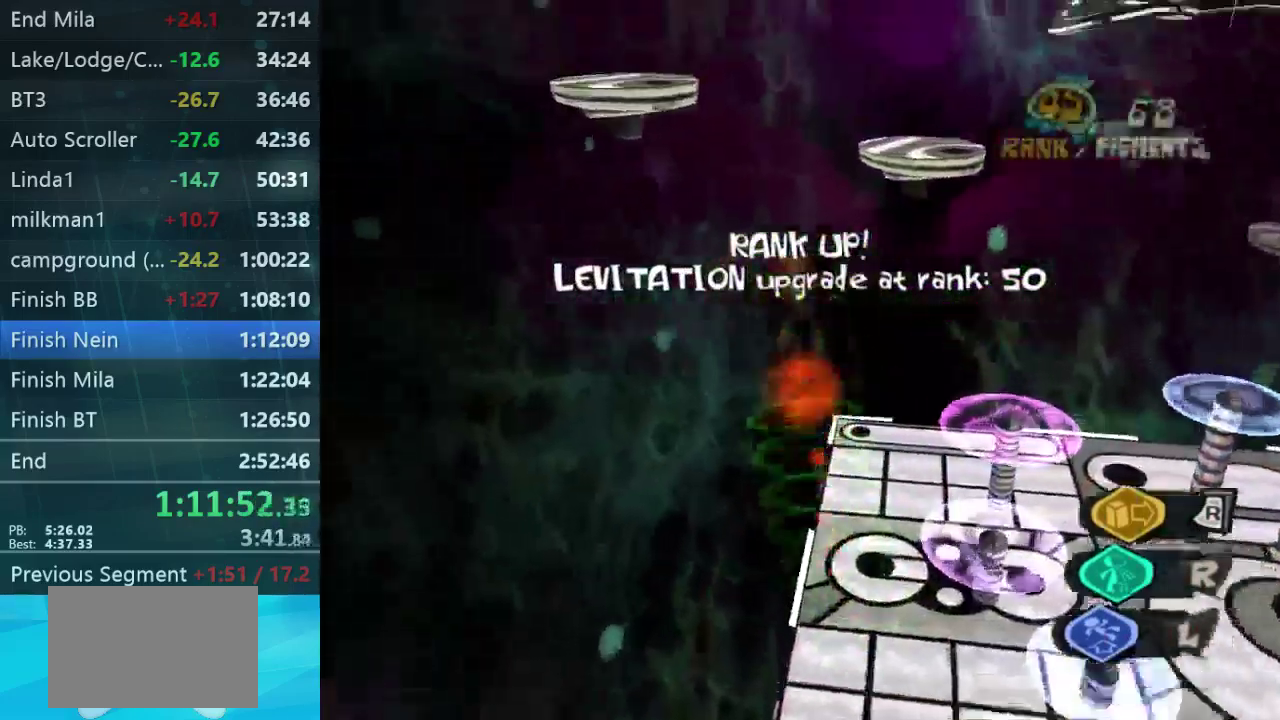
{"buttons": [], "left_stick": "up-left", "right_stick": "center", "button_events": []}
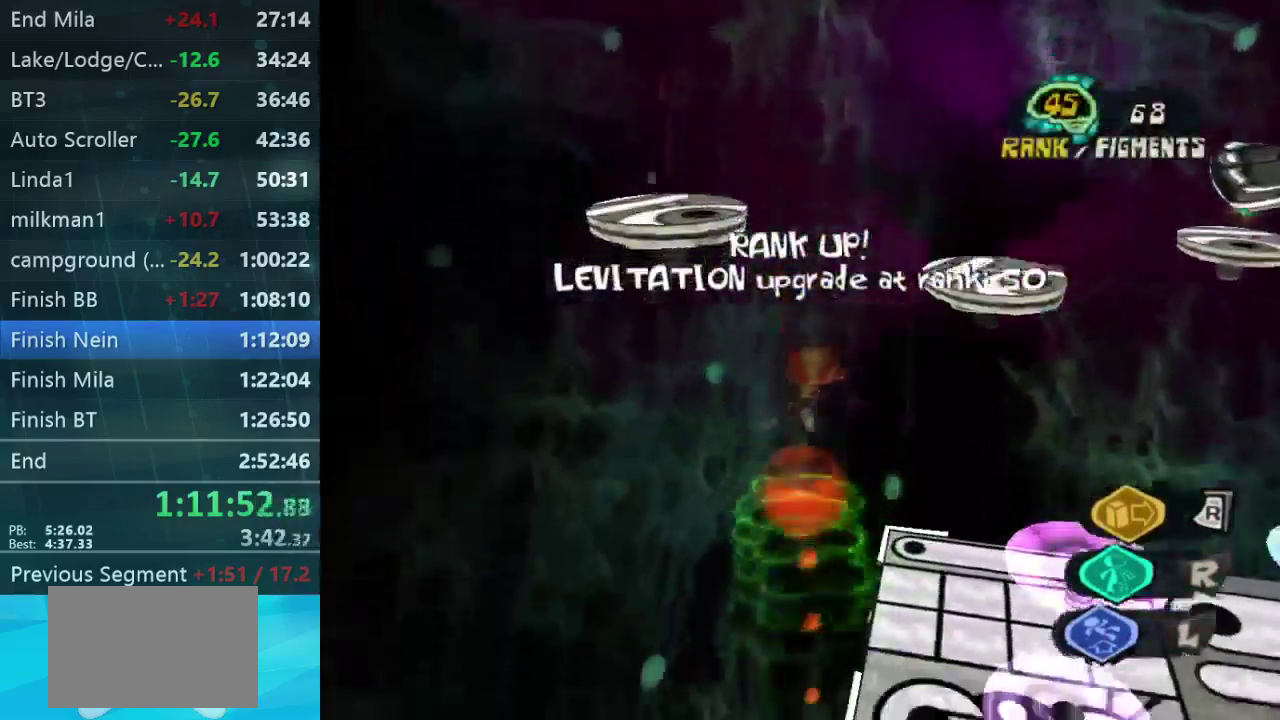
{"buttons": ["L2"], "left_stick": "up-left", "right_stick": "center", "button_events": [[434, "L2", "down"]]}